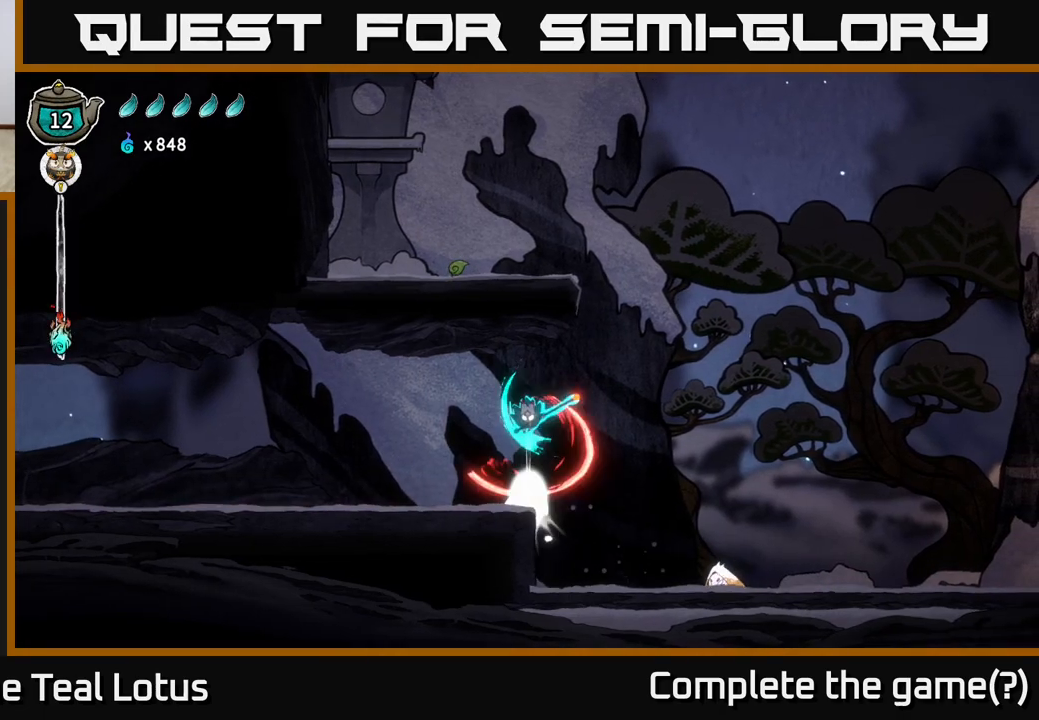
Gameplay with a controller (Xbox layout); each line is a JSON object with the inputs held at the frame after it. "events" lists button and stick changes between this image and that frame as [ms after this image, input, new state], when the widget could be followed in between.
{"buttons": ["A"], "left_stick": "up-left", "right_stick": "center", "events": [[17, "left_stick", "down-right"], [133, "left_stick", "right"], [317, "X", "up"], [383, "A", "down"], [500, "left_stick", "up-left"]]}
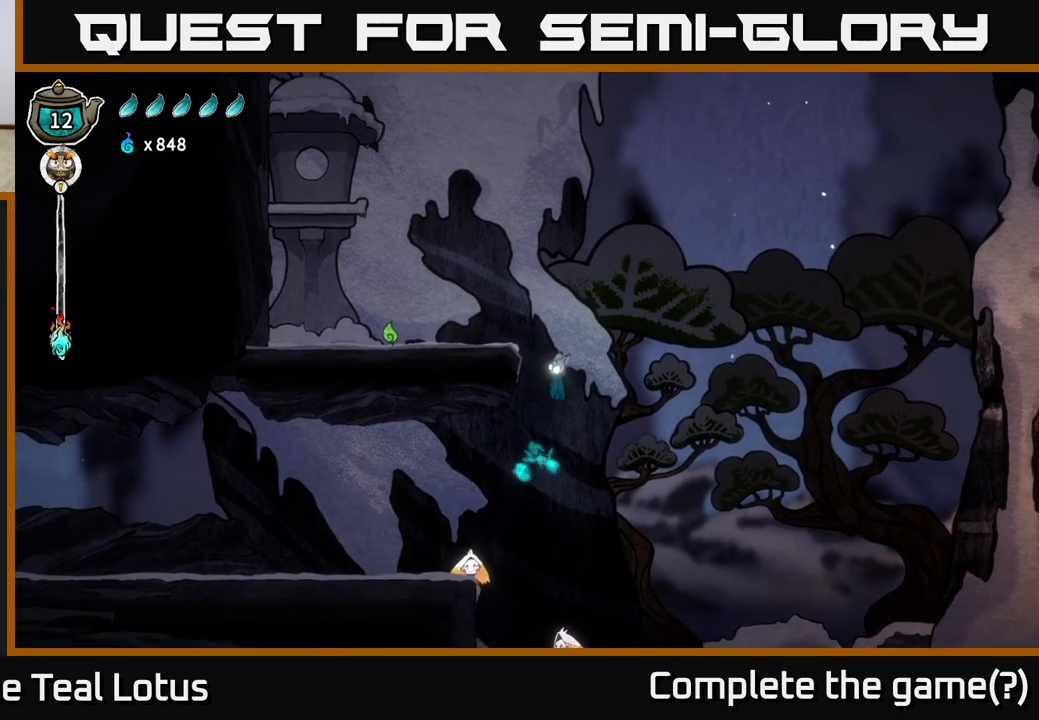
{"buttons": ["R2"], "left_stick": "left", "right_stick": "center", "events": [[17, "left_stick", "left"], [367, "R2", "down"], [467, "A", "up"]]}
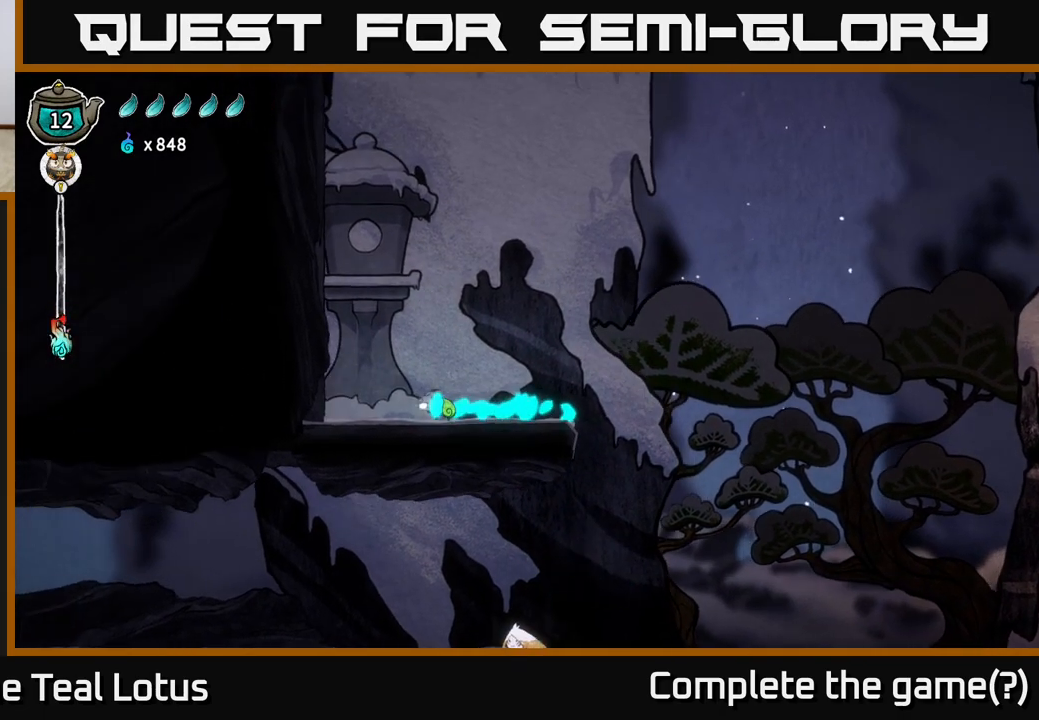
{"buttons": [], "left_stick": "right", "right_stick": "center", "events": [[33, "R2", "up"], [133, "left_stick", "right"]]}
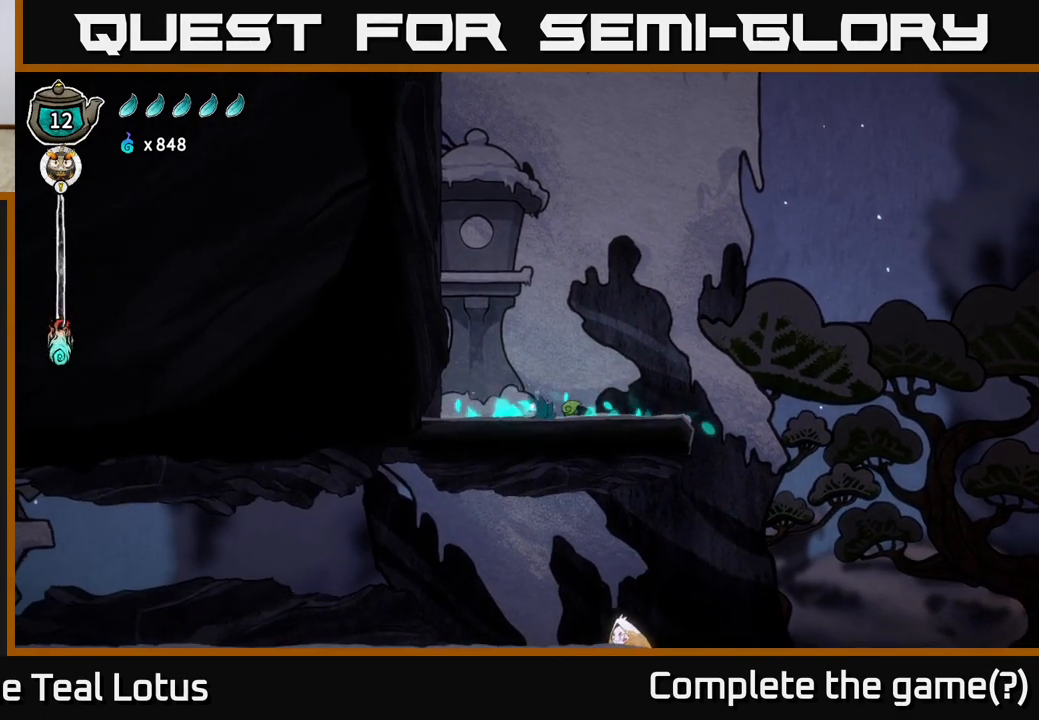
{"buttons": [], "left_stick": "up", "right_stick": "center", "events": [[133, "left_stick", "center"], [233, "left_stick", "up"], [350, "left_stick", "center"], [483, "left_stick", "up"]]}
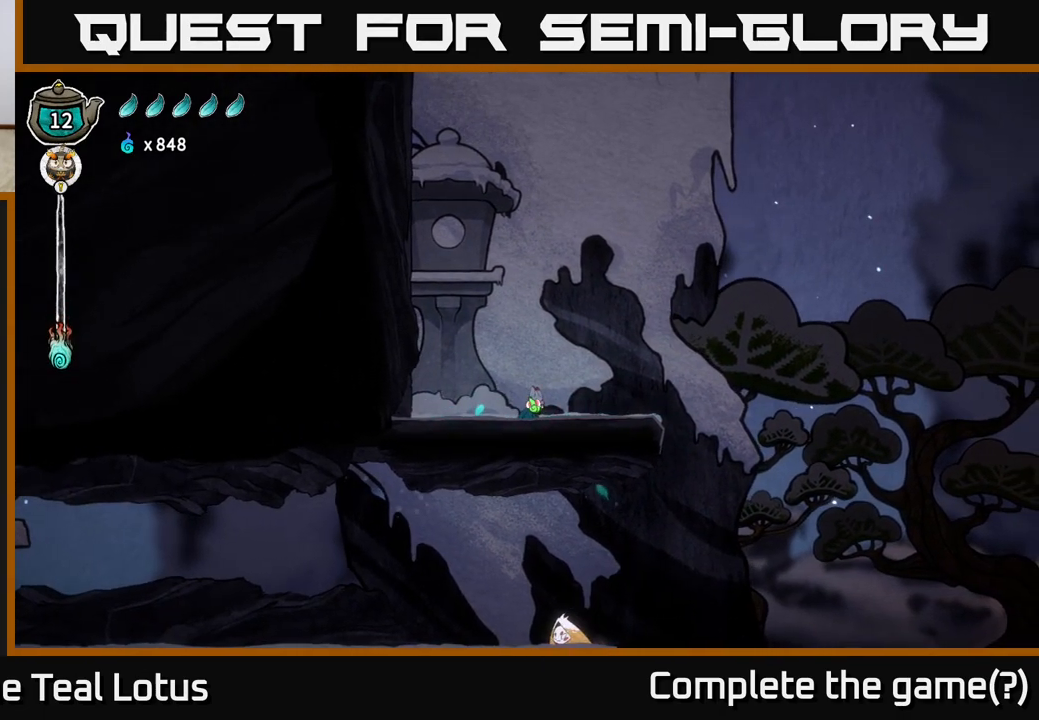
{"buttons": [], "left_stick": "center", "right_stick": "center", "events": [[133, "left_stick", "center"]]}
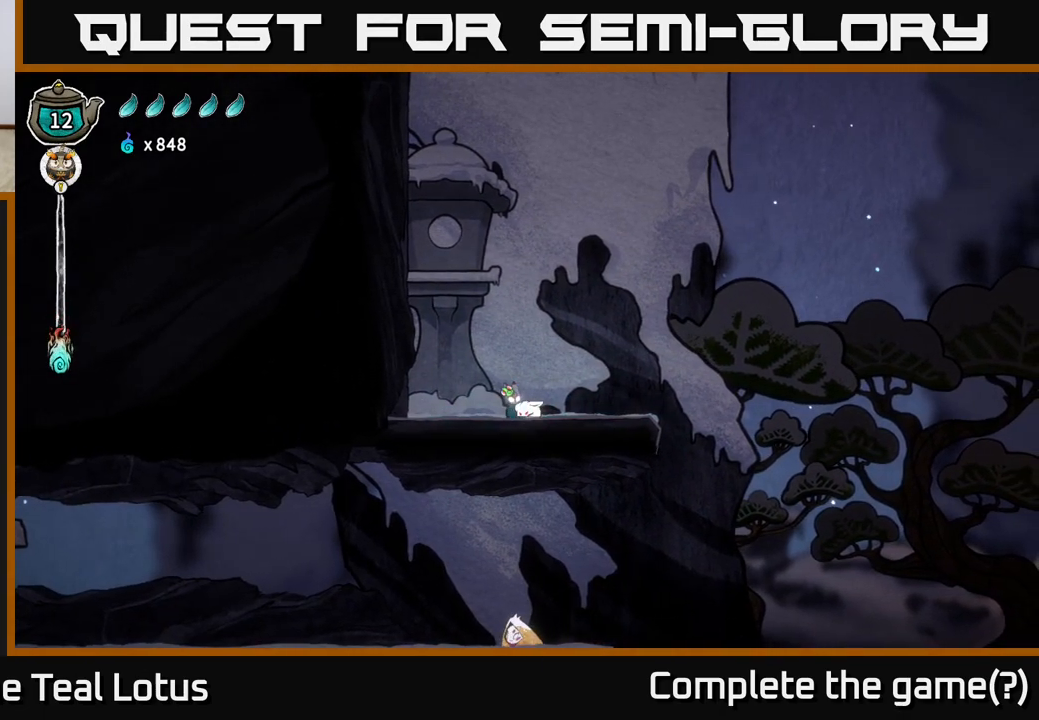
{"buttons": [], "left_stick": "center", "right_stick": "center", "events": []}
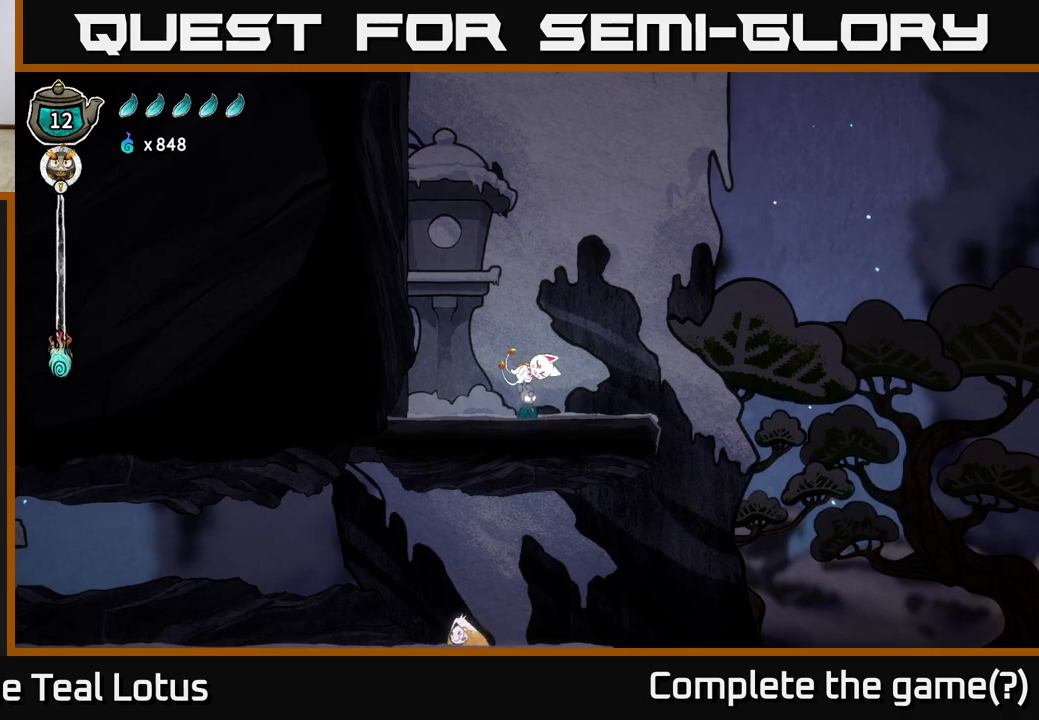
{"buttons": ["A", "X", "R2"], "left_stick": "right", "right_stick": "center", "events": [[183, "left_stick", "right"], [367, "R2", "down"], [383, "A", "down"], [500, "X", "down"]]}
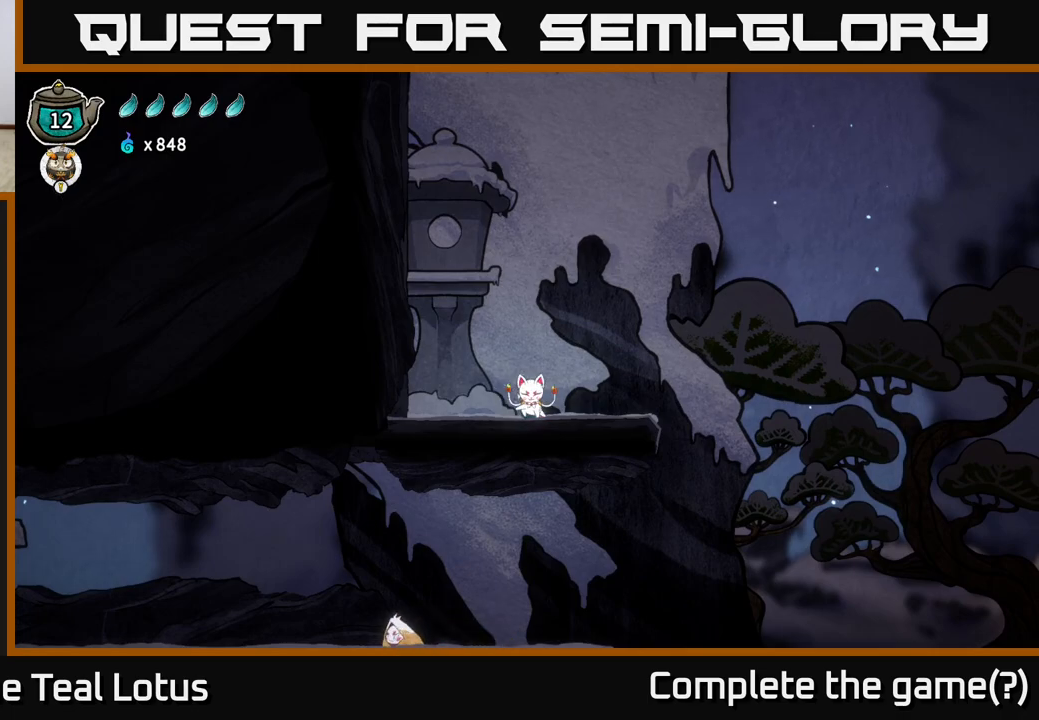
{"buttons": ["A", "X"], "left_stick": "up-left", "right_stick": "center", "events": [[100, "left_stick", "down-left"], [133, "R2", "up"], [150, "X", "up"], [183, "left_stick", "down"], [267, "X", "down"], [317, "A", "up"], [350, "A", "down"], [383, "X", "up"], [433, "left_stick", "right"], [467, "X", "down"], [483, "left_stick", "up-left"]]}
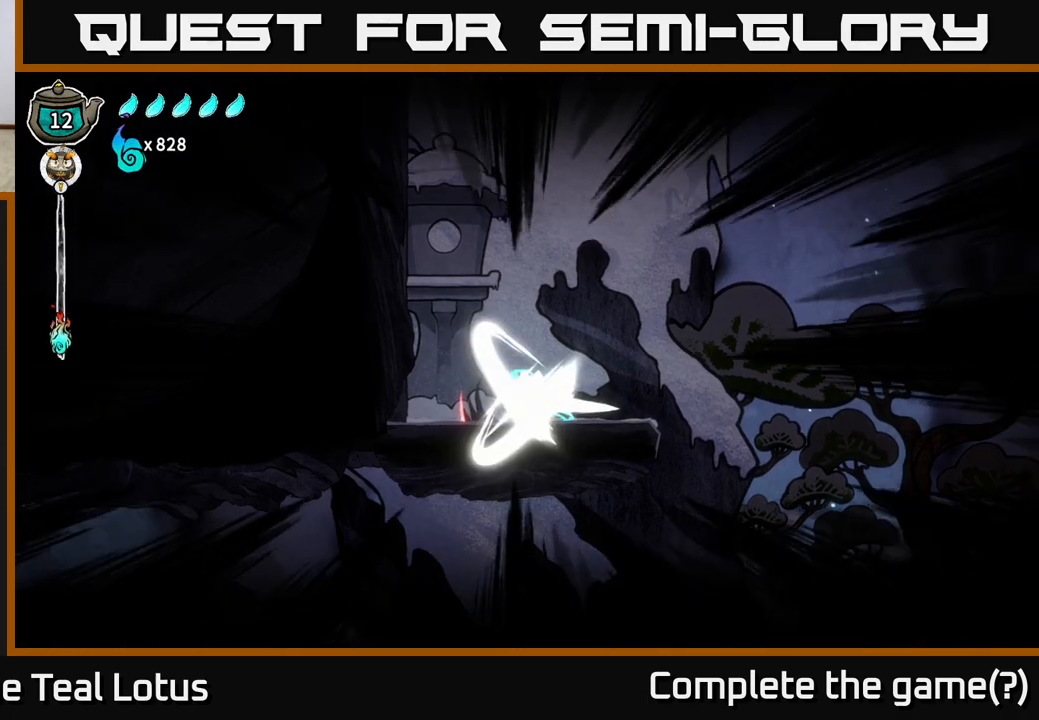
{"buttons": ["A"], "left_stick": "up-right", "right_stick": "center", "events": [[33, "left_stick", "left"], [83, "X", "up"], [167, "X", "down"], [167, "left_stick", "up"], [200, "A", "up"], [267, "left_stick", "right"], [283, "A", "down"], [300, "X", "up"], [333, "left_stick", "down"], [383, "X", "down"], [417, "left_stick", "left"], [483, "X", "up"], [483, "left_stick", "up-right"]]}
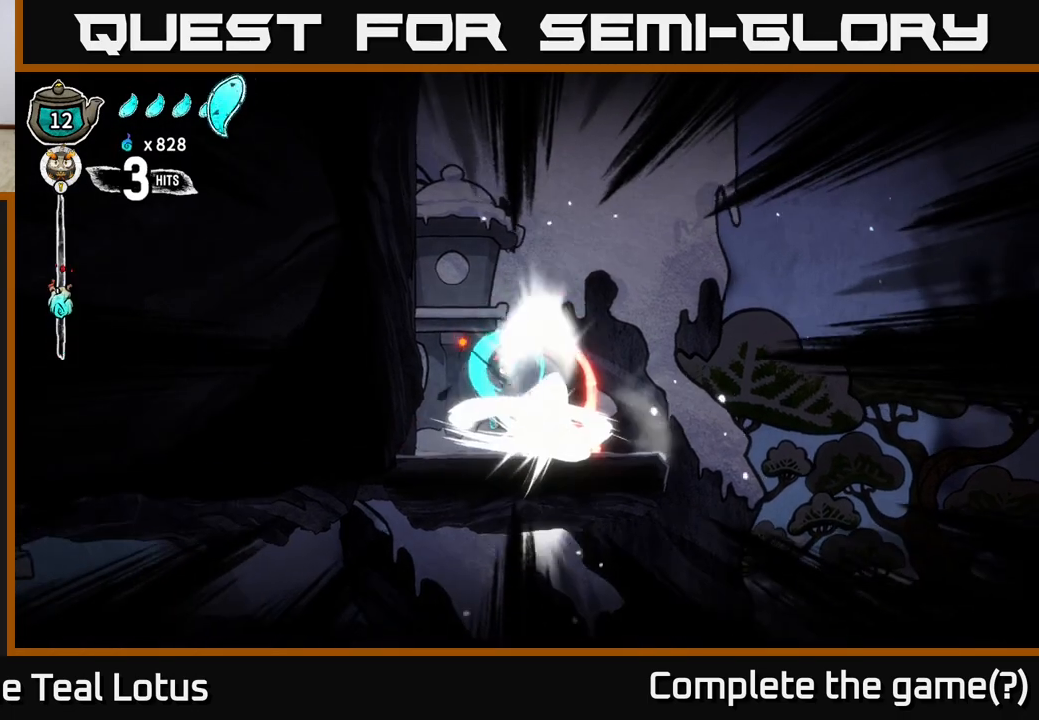
{"buttons": [], "left_stick": "down-right", "right_stick": "center", "events": [[33, "left_stick", "right"], [83, "X", "down"], [100, "A", "up"], [200, "X", "up"], [367, "left_stick", "down-right"]]}
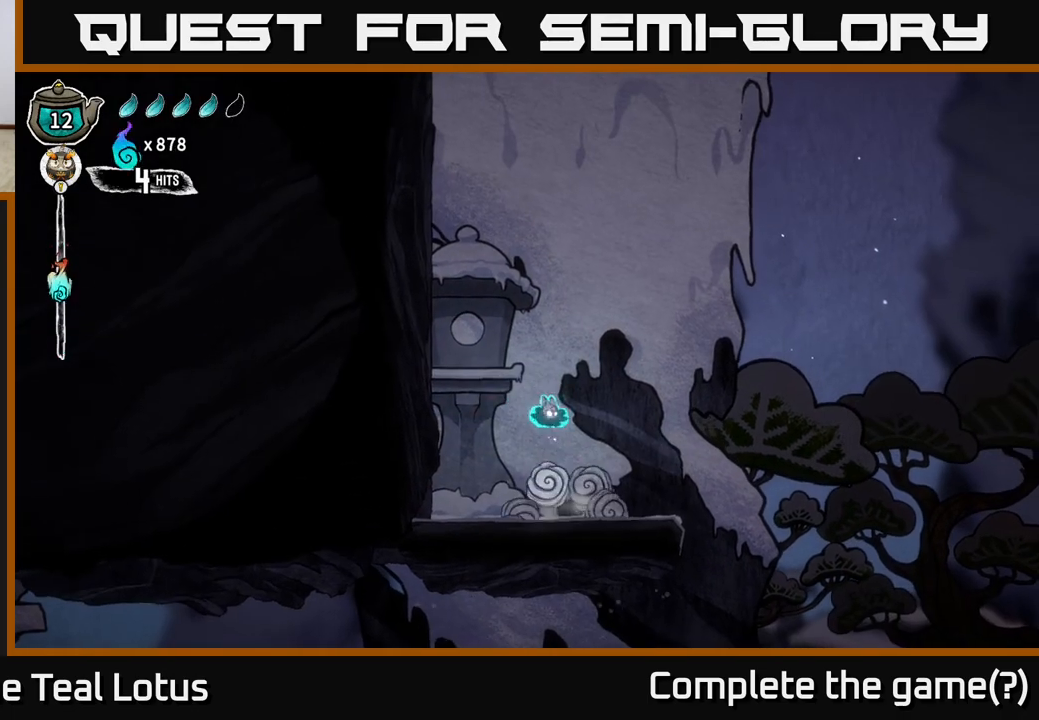
{"buttons": [], "left_stick": "right", "right_stick": "center", "events": [[33, "X", "down"], [33, "left_stick", "down"], [183, "X", "up"], [367, "X", "down"], [433, "X", "up"], [467, "left_stick", "right"]]}
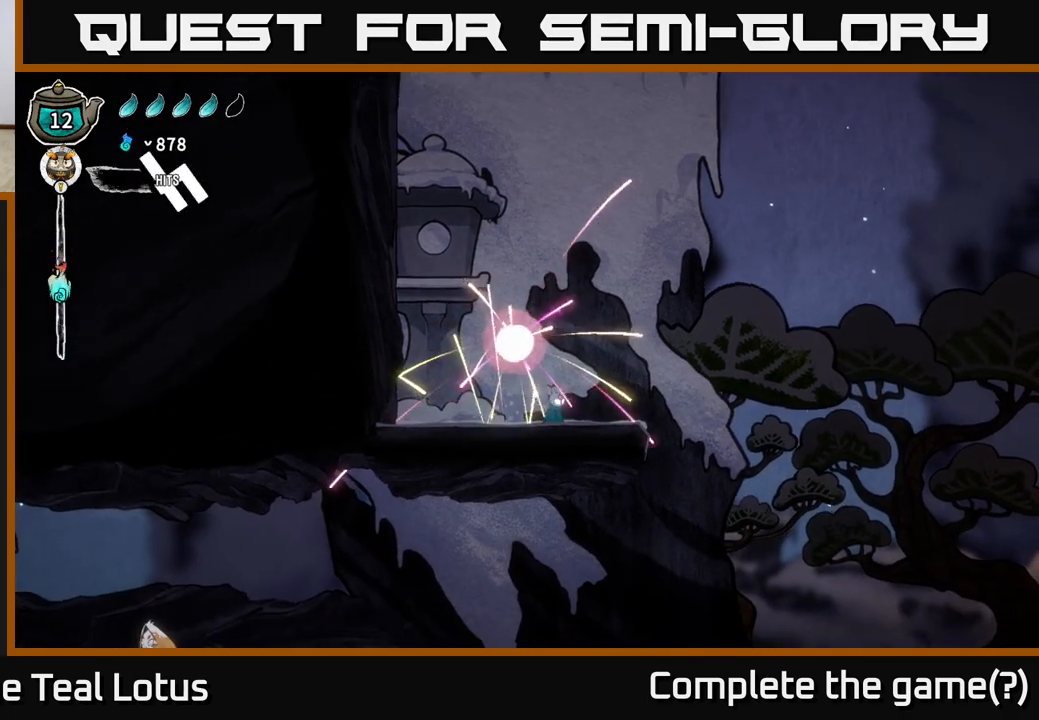
{"buttons": [], "left_stick": "center", "right_stick": "center", "events": [[100, "left_stick", "center"], [150, "left_stick", "left"], [317, "left_stick", "center"]]}
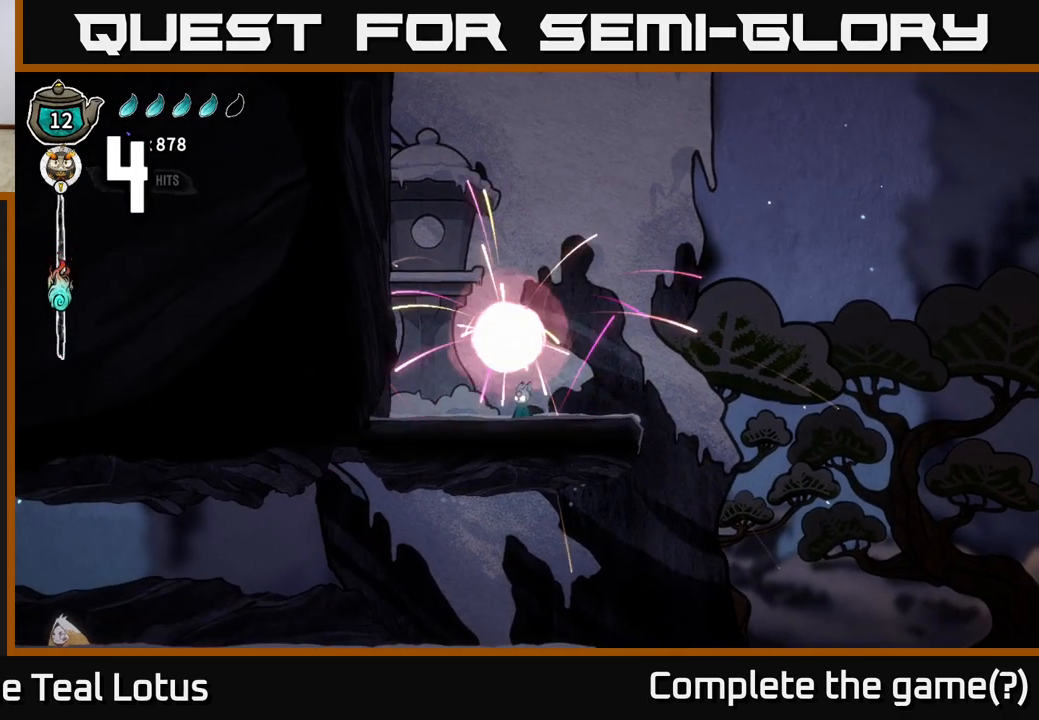
{"buttons": [], "left_stick": "right", "right_stick": "center", "events": [[117, "left_stick", "right"]]}
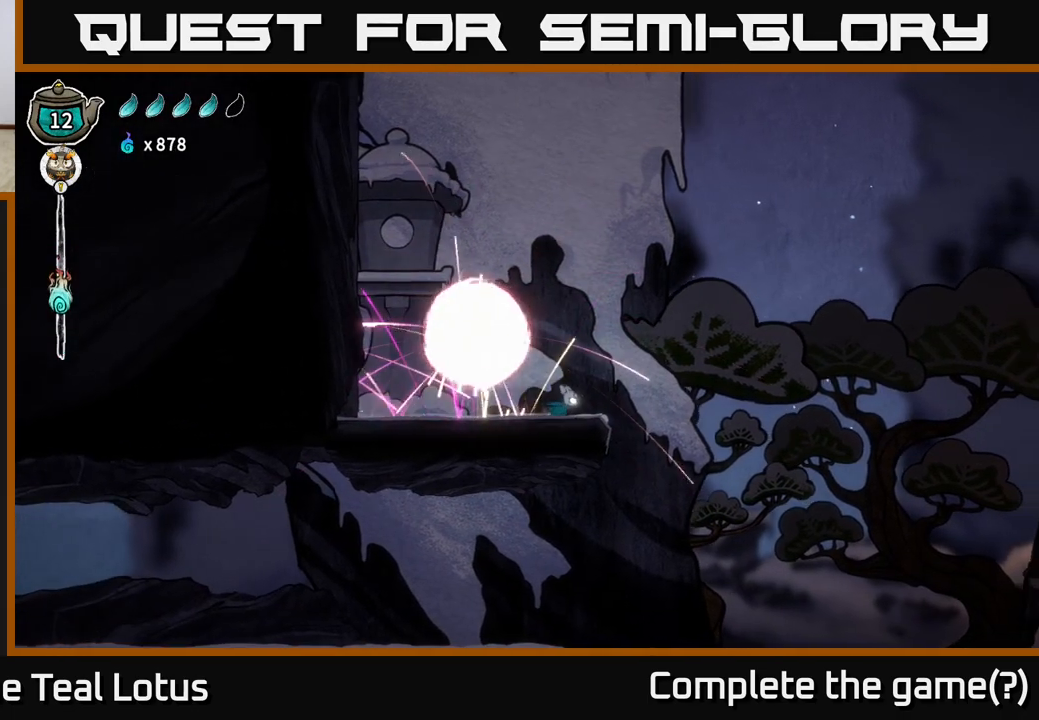
{"buttons": [], "left_stick": "left", "right_stick": "center", "events": [[283, "A", "down"], [333, "left_stick", "left"], [500, "A", "up"]]}
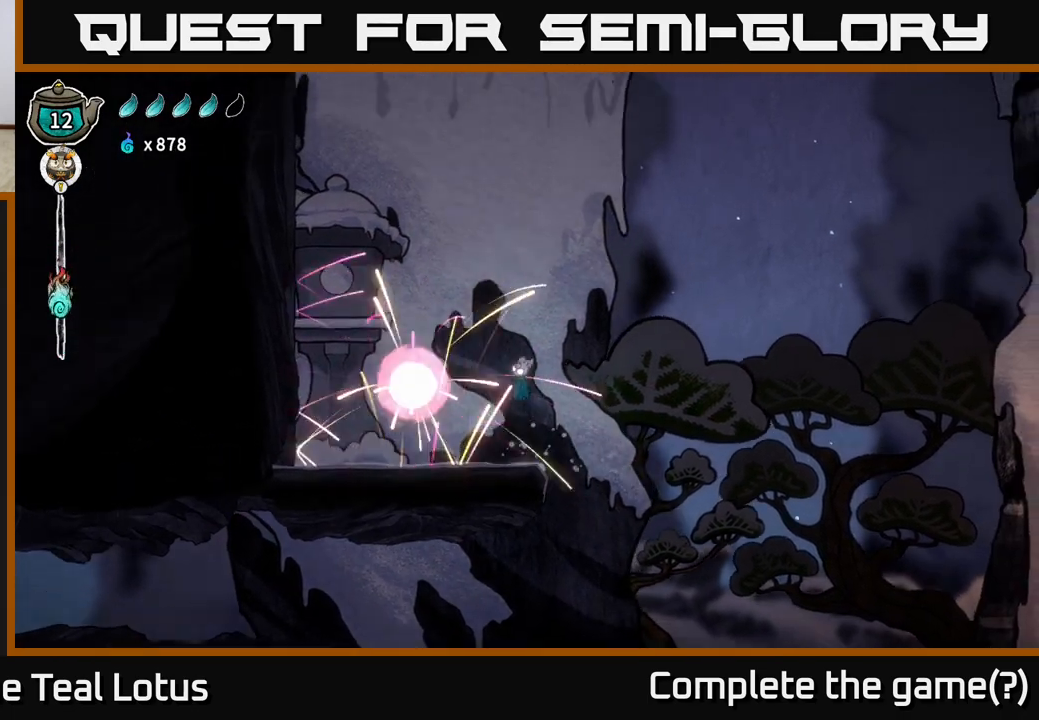
{"buttons": [], "left_stick": "right", "right_stick": "center", "events": [[267, "left_stick", "center"], [433, "left_stick", "right"]]}
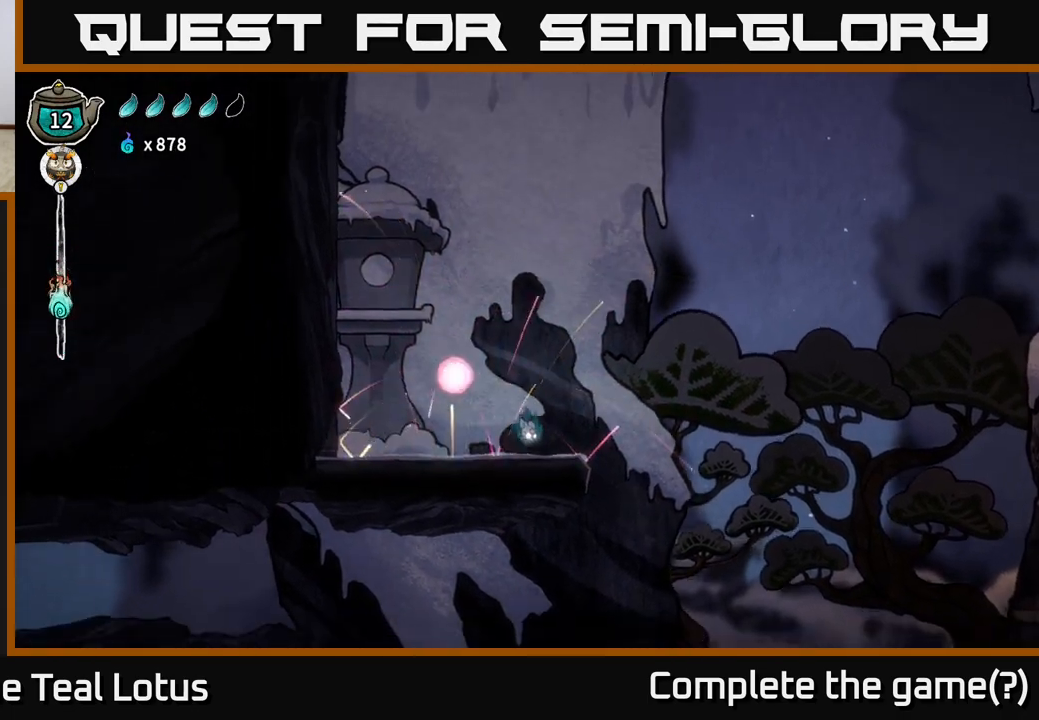
{"buttons": ["A", "R2"], "left_stick": "right", "right_stick": "center", "events": [[33, "left_stick", "down-right"], [150, "R2", "down"], [200, "left_stick", "right"], [250, "A", "down"]]}
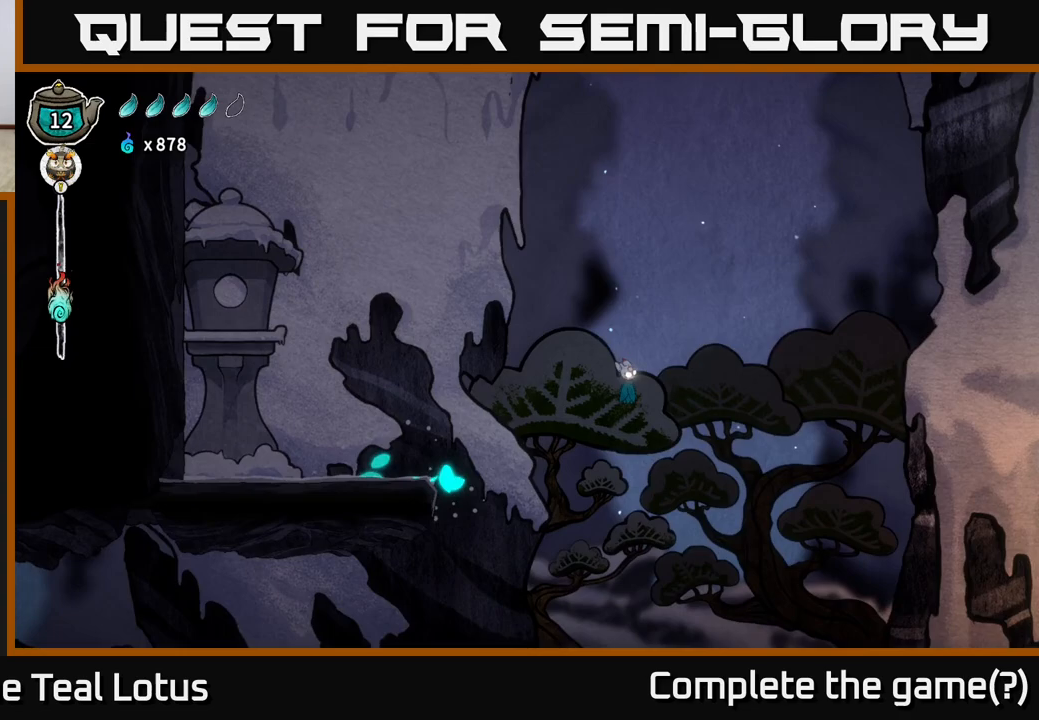
{"buttons": ["R2"], "left_stick": "right", "right_stick": "center", "events": [[367, "A", "up"], [367, "R2", "up"], [467, "R2", "down"]]}
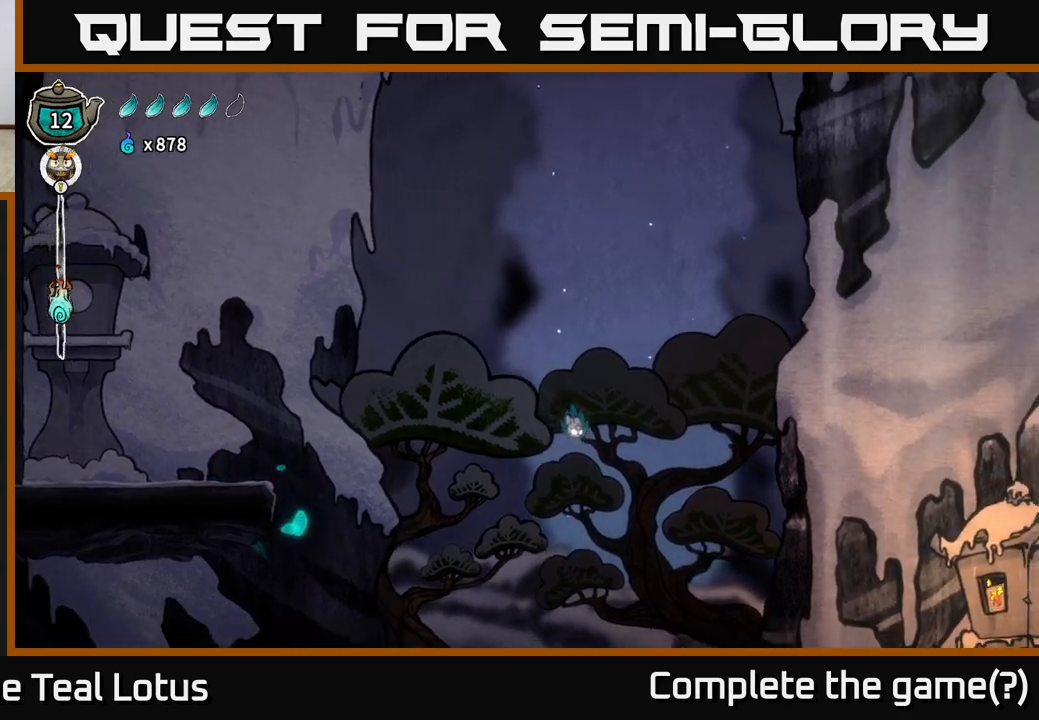
{"buttons": ["X"], "left_stick": "down", "right_stick": "center", "events": [[183, "R2", "up"], [383, "left_stick", "down"], [500, "X", "down"]]}
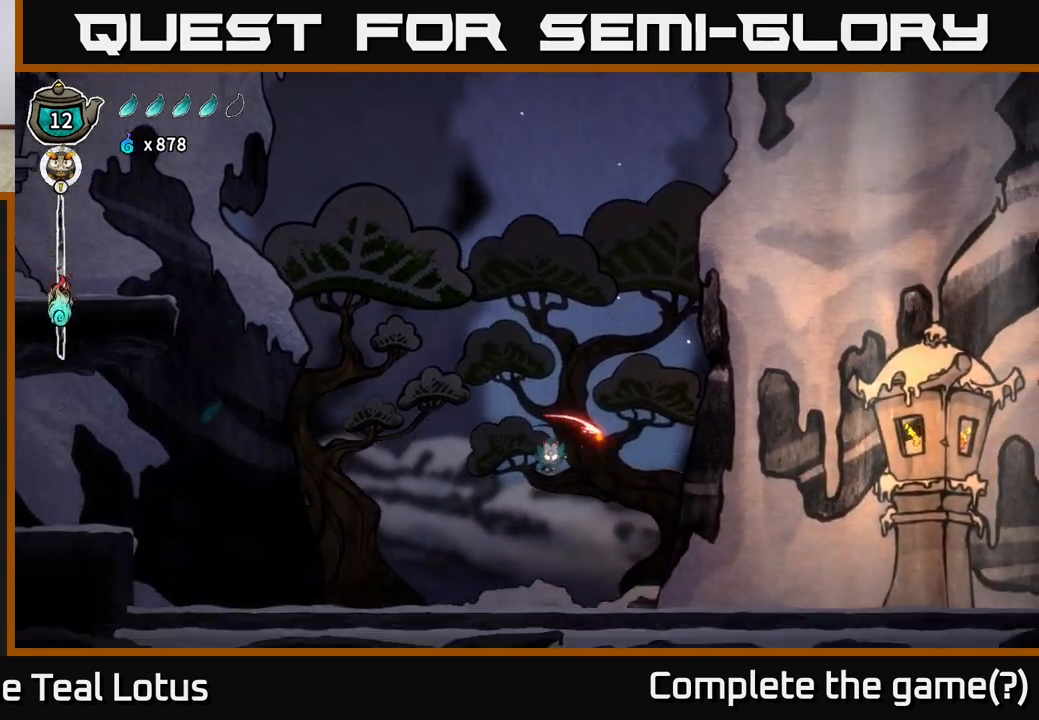
{"buttons": [], "left_stick": "right", "right_stick": "center", "events": [[217, "X", "up"], [267, "left_stick", "center"], [350, "left_stick", "right"]]}
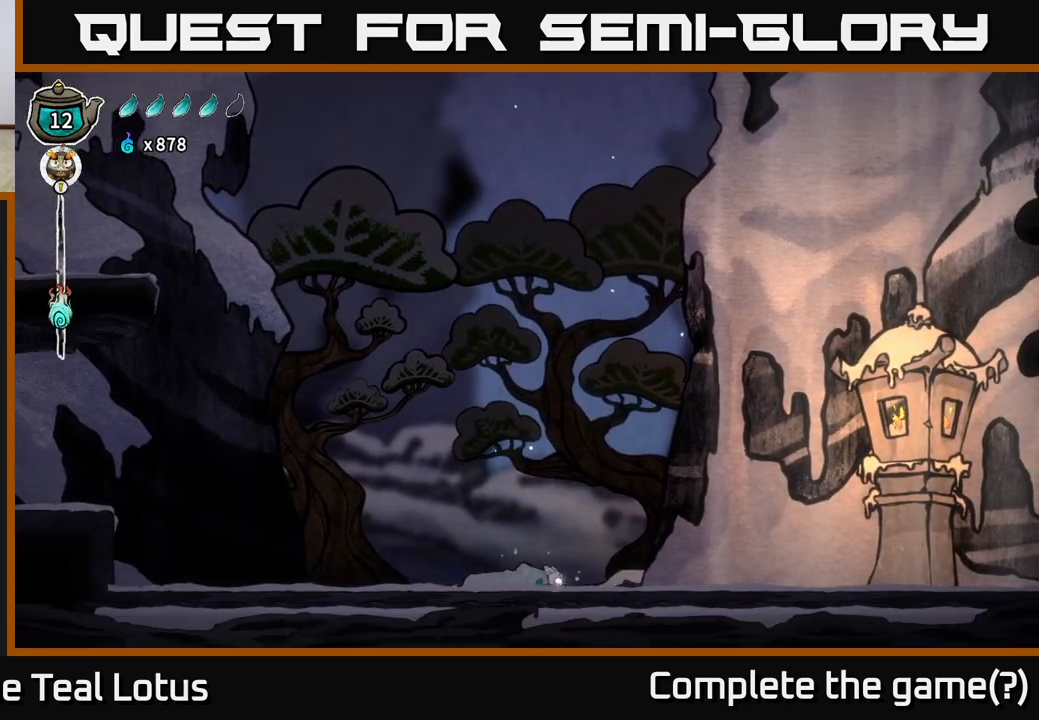
{"buttons": ["A", "R2"], "left_stick": "right", "right_stick": "center", "events": [[50, "R2", "down"], [317, "A", "down"]]}
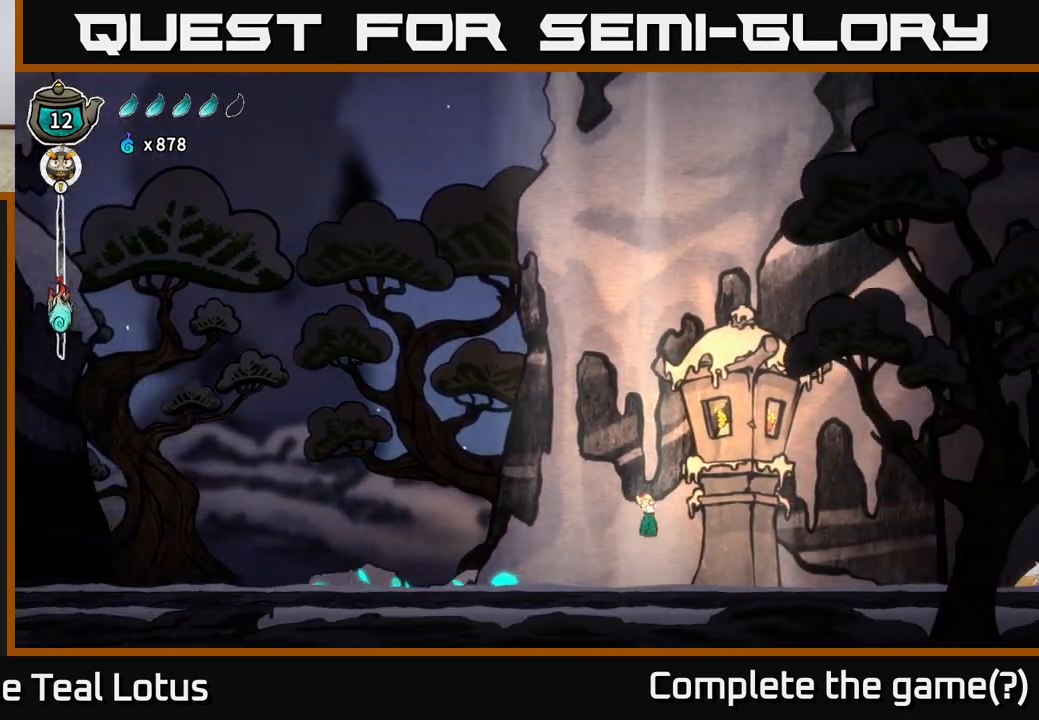
{"buttons": [], "left_stick": "center", "right_stick": "center", "events": [[217, "R2", "up"], [233, "A", "up"], [333, "left_stick", "up-left"], [483, "left_stick", "center"]]}
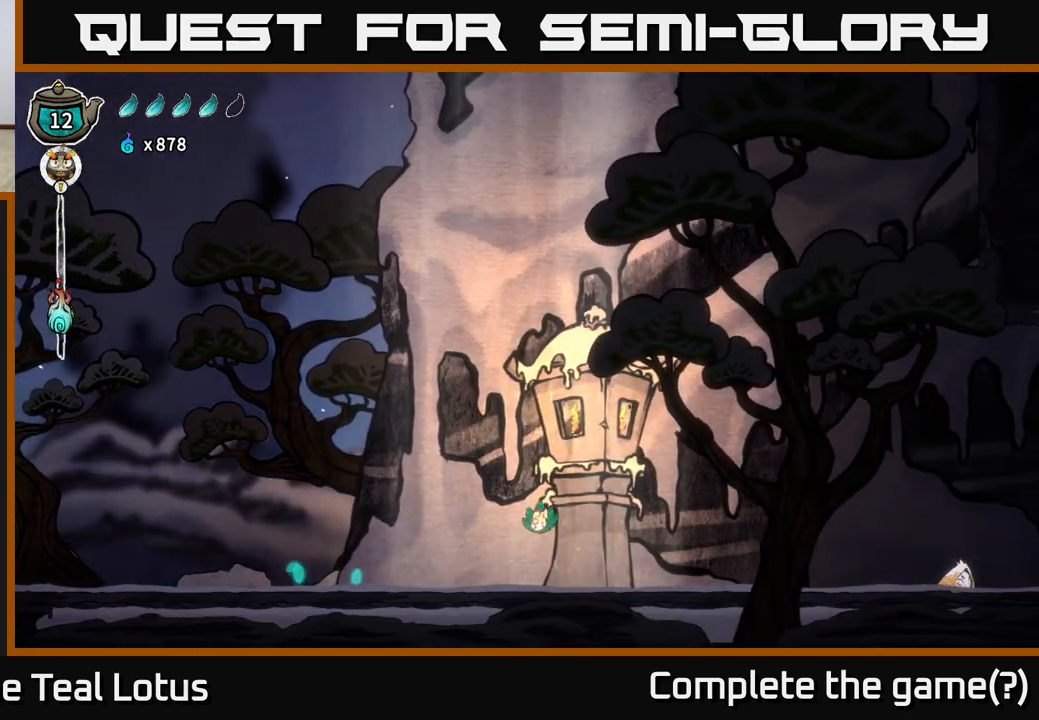
{"buttons": ["A"], "left_stick": "up", "right_stick": "center", "events": [[283, "left_stick", "up"], [350, "A", "down"]]}
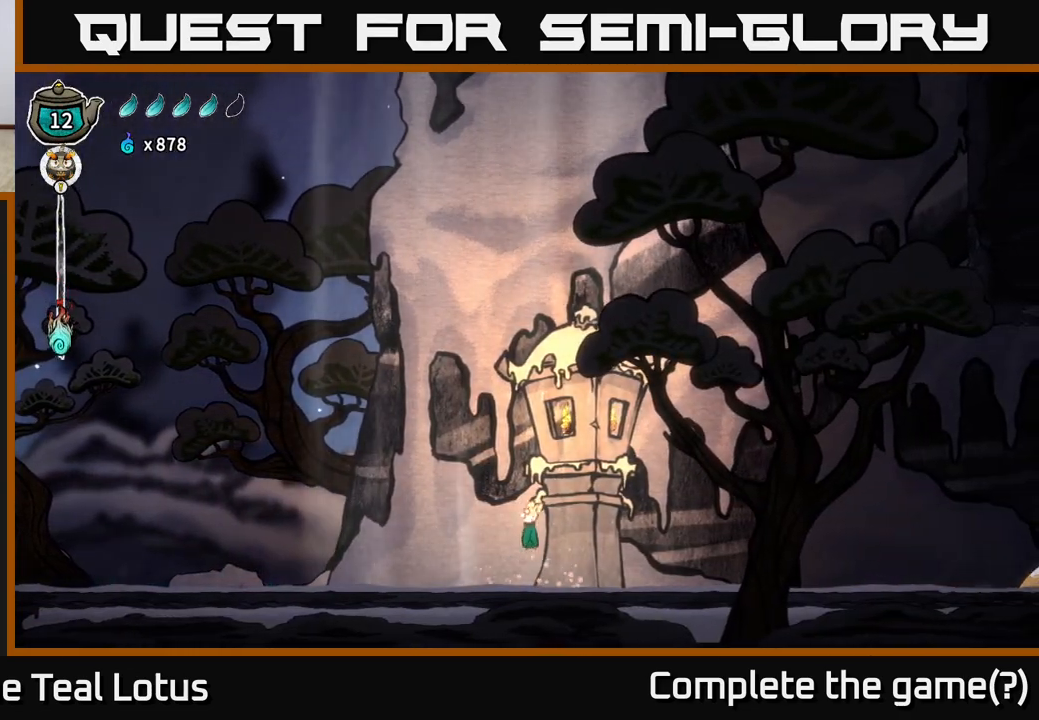
{"buttons": [], "left_stick": "up", "right_stick": "center", "events": [[250, "A", "up"]]}
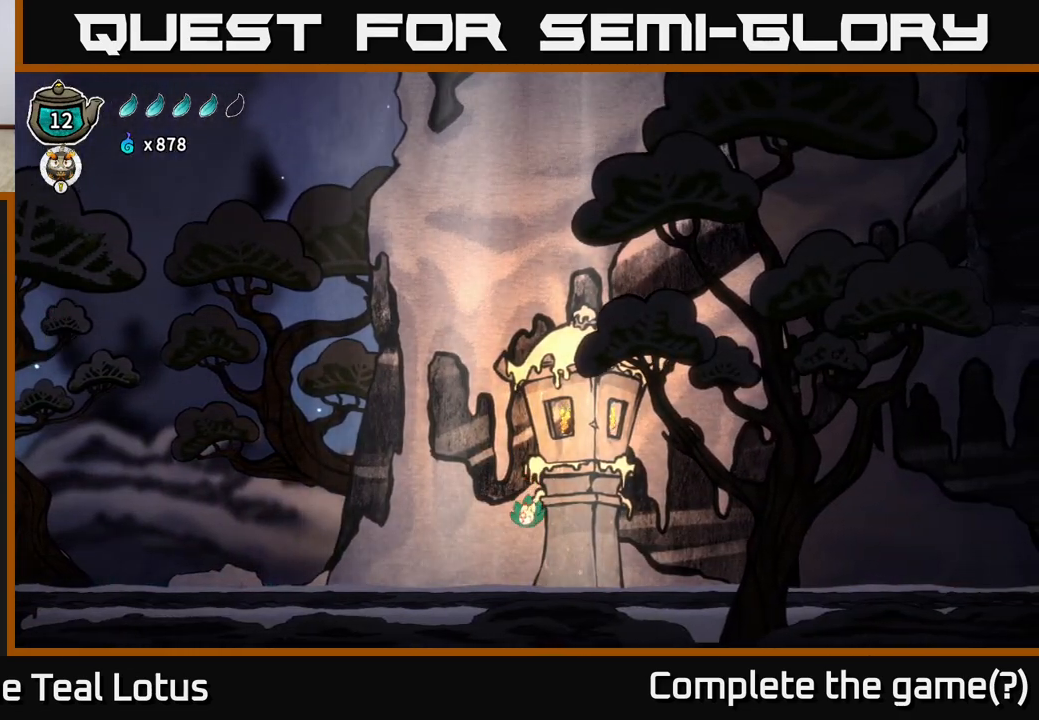
{"buttons": ["R2"], "left_stick": "left", "right_stick": "center", "events": [[100, "left_stick", "center"], [250, "left_stick", "left"], [383, "R2", "down"]]}
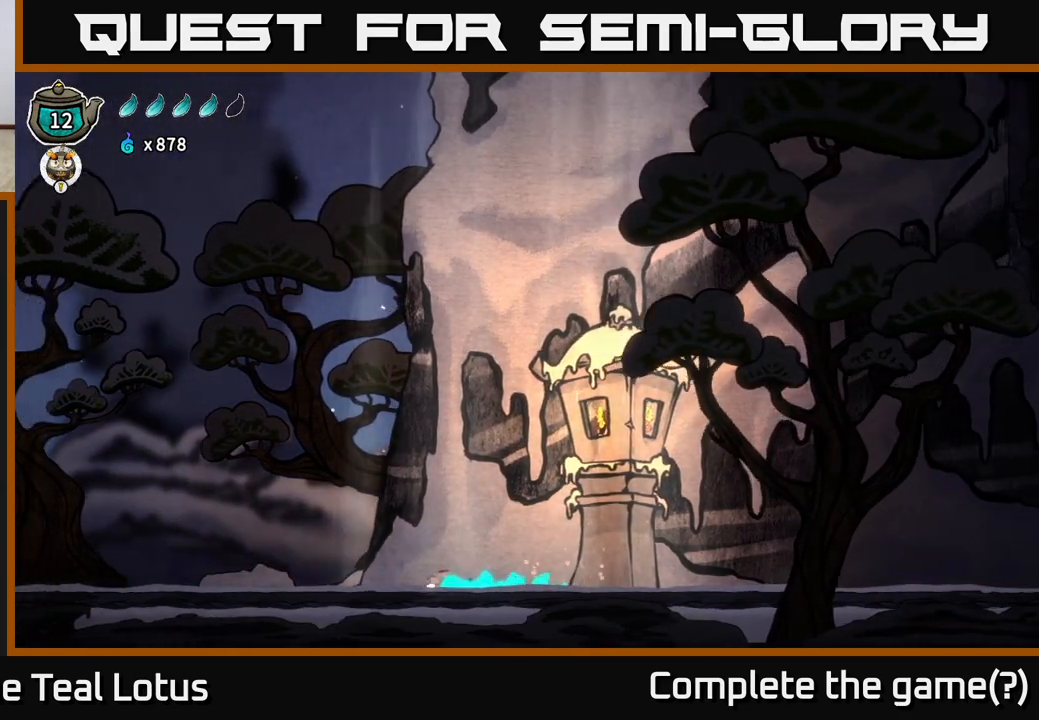
{"buttons": [], "left_stick": "left", "right_stick": "center", "events": [[100, "A", "down"], [267, "R2", "up"], [283, "A", "up"]]}
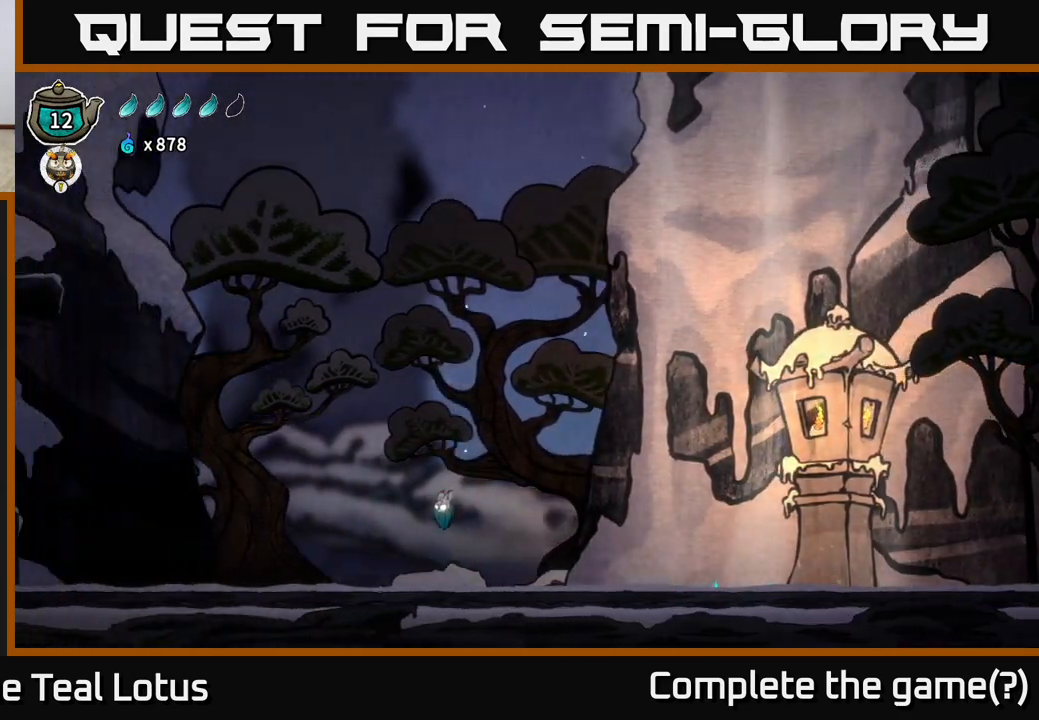
{"buttons": ["R2"], "left_stick": "left", "right_stick": "center", "events": [[450, "R2", "down"]]}
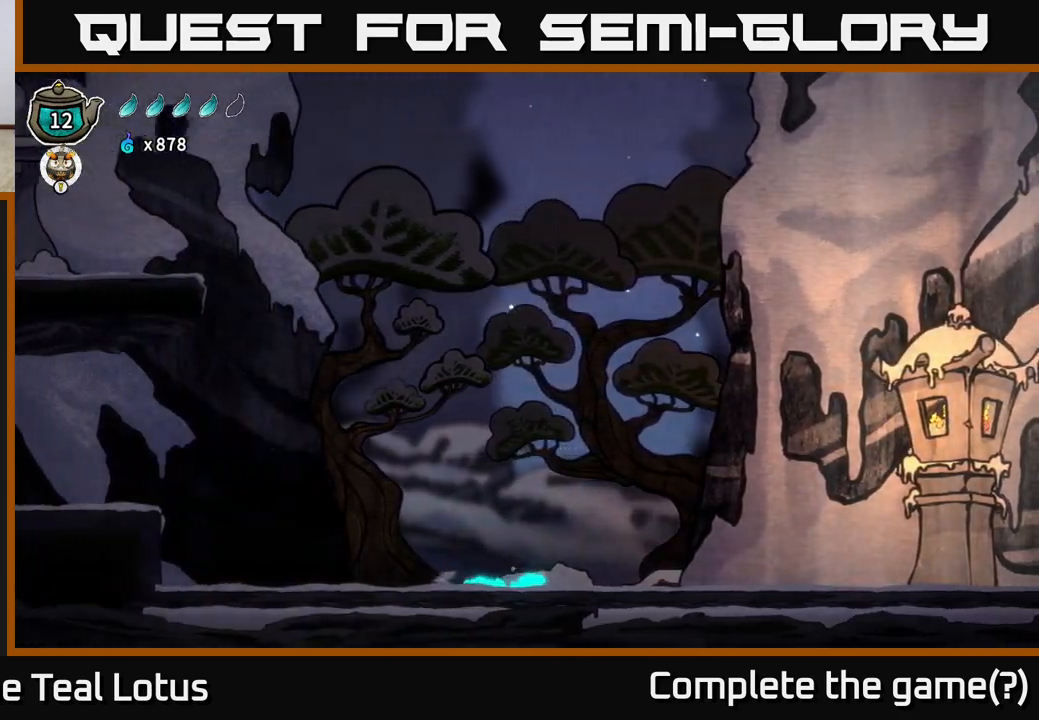
{"buttons": ["A", "R2"], "left_stick": "left", "right_stick": "center", "events": [[233, "A", "down"]]}
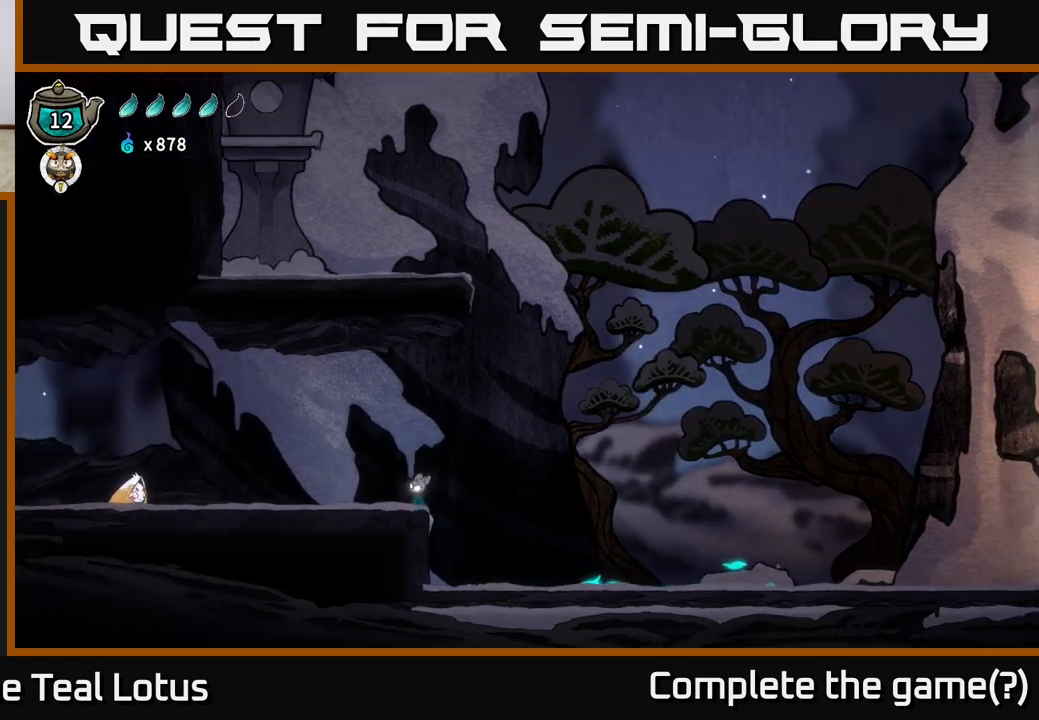
{"buttons": ["A", "X"], "left_stick": "left", "right_stick": "center", "events": [[150, "A", "up"], [150, "R2", "up"], [417, "A", "down"], [417, "R2", "down"], [467, "X", "down"], [500, "R2", "up"]]}